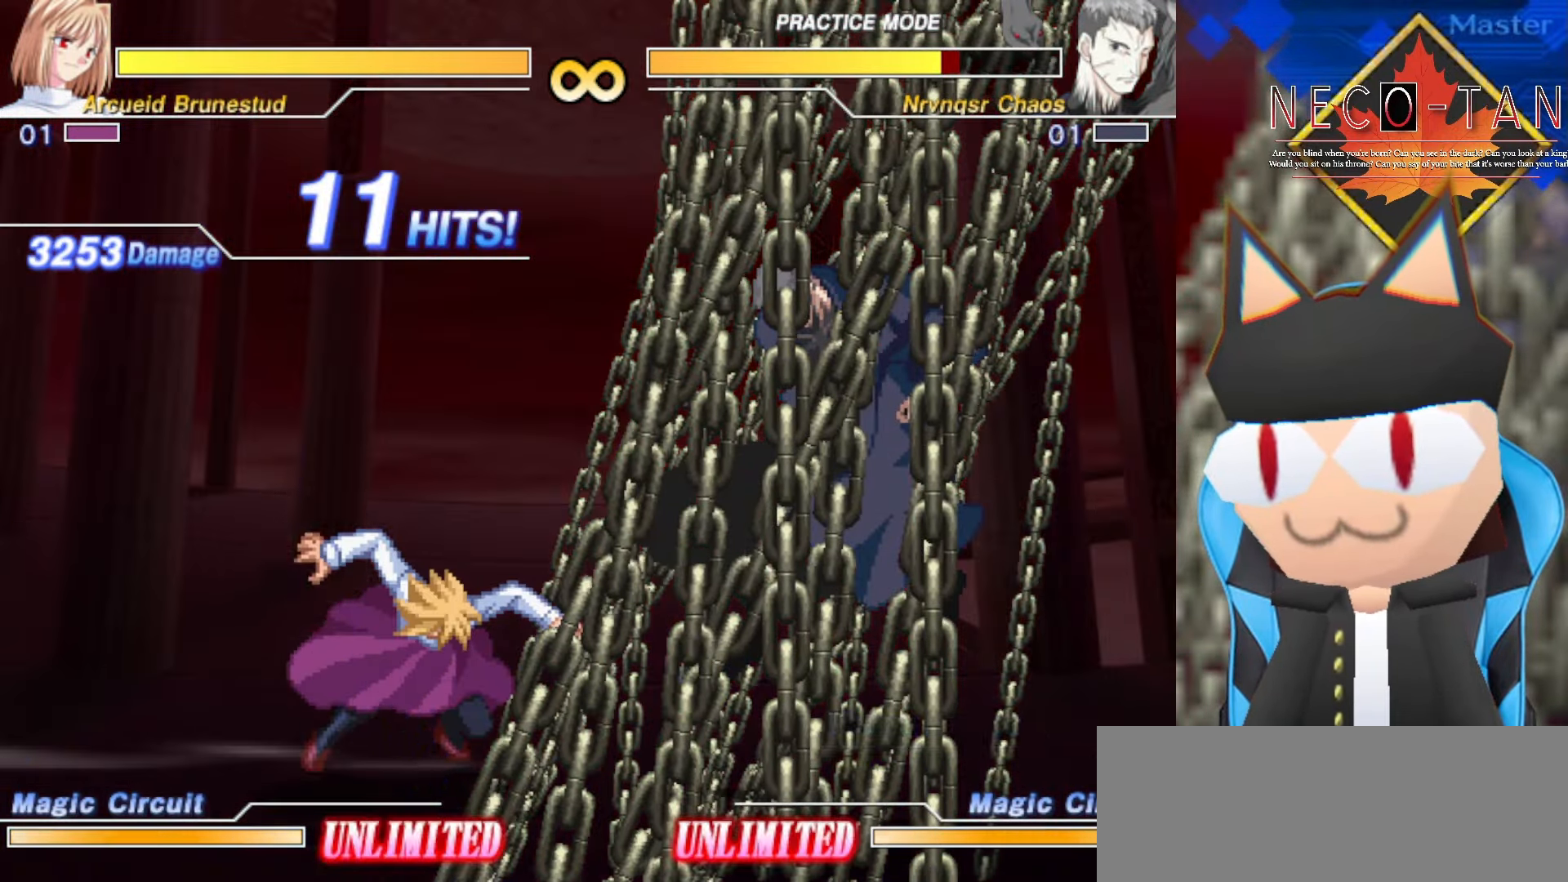
Gameplay with a controller (arcade stick); each line is a JSON object with the inputs held at the frame after it. "events" lists button and stick changes between this image and that frame as [ms after this image, input, new state], when the widget could be followed in between. Not read: L3 R3 other_buttons.
{"buttons": ["CIRCLE"], "left_stick": "center", "events": []}
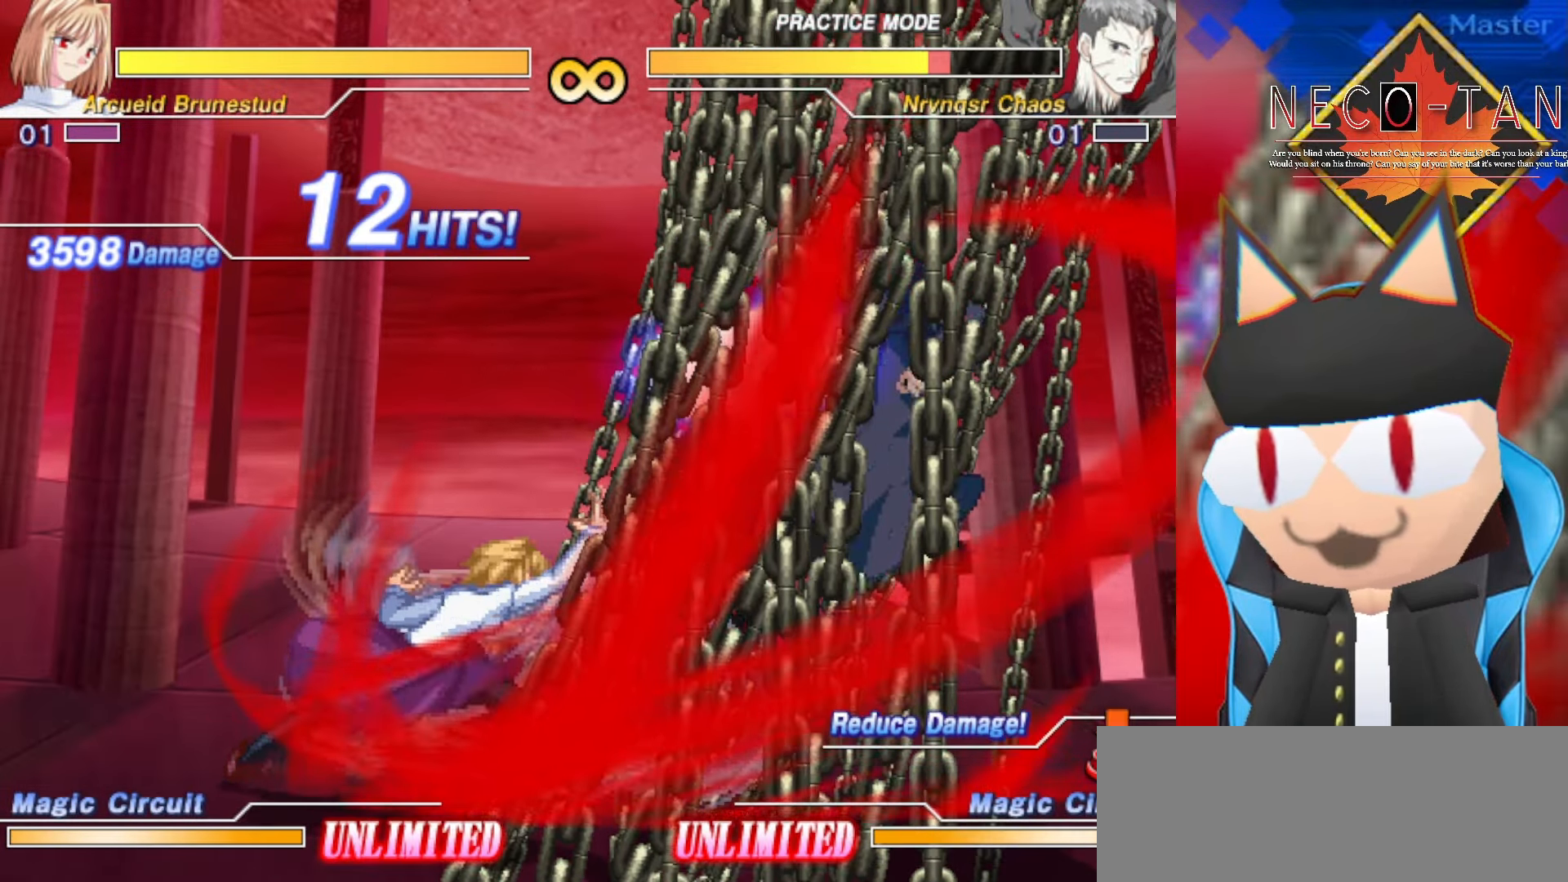
{"buttons": [], "left_stick": "center", "events": [[384, "CIRCLE", "up"]]}
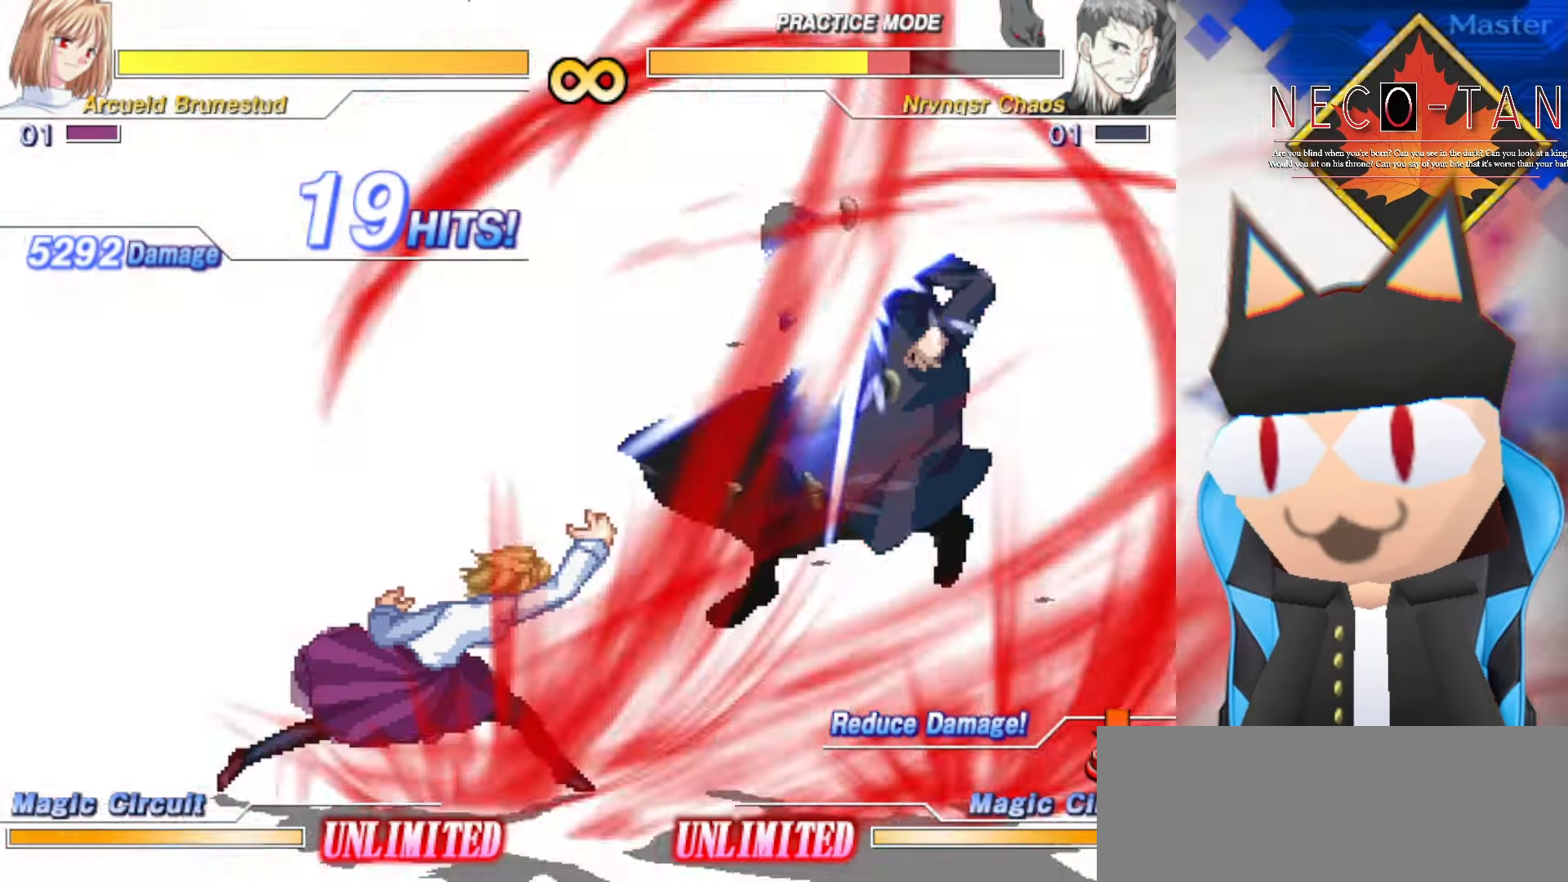
{"buttons": [], "left_stick": "center", "events": []}
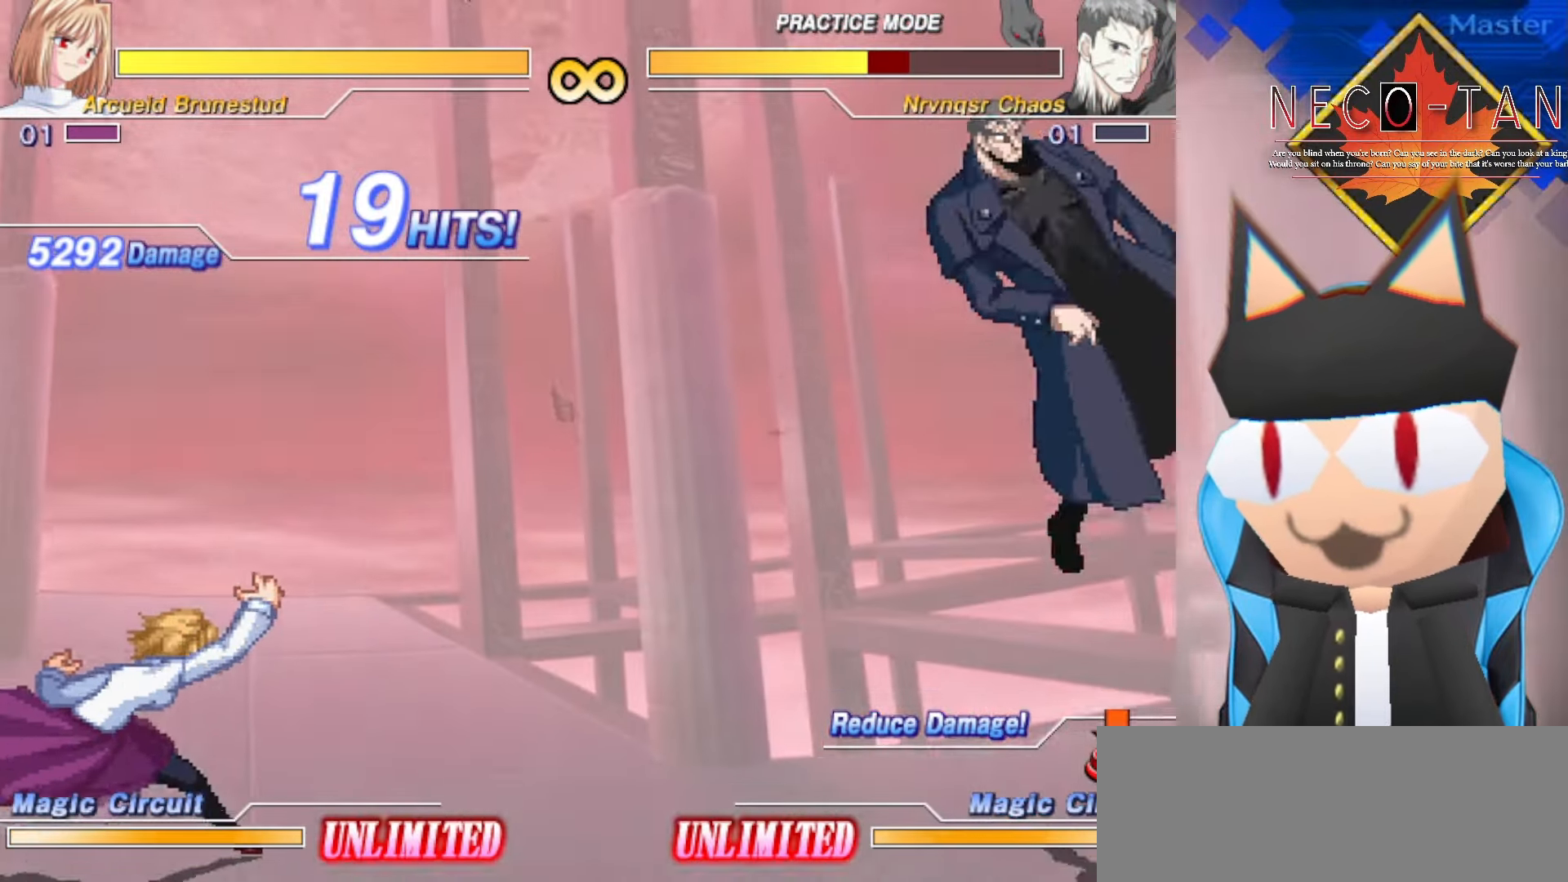
{"buttons": [], "left_stick": "left", "events": [[300, "left_stick", "left"]]}
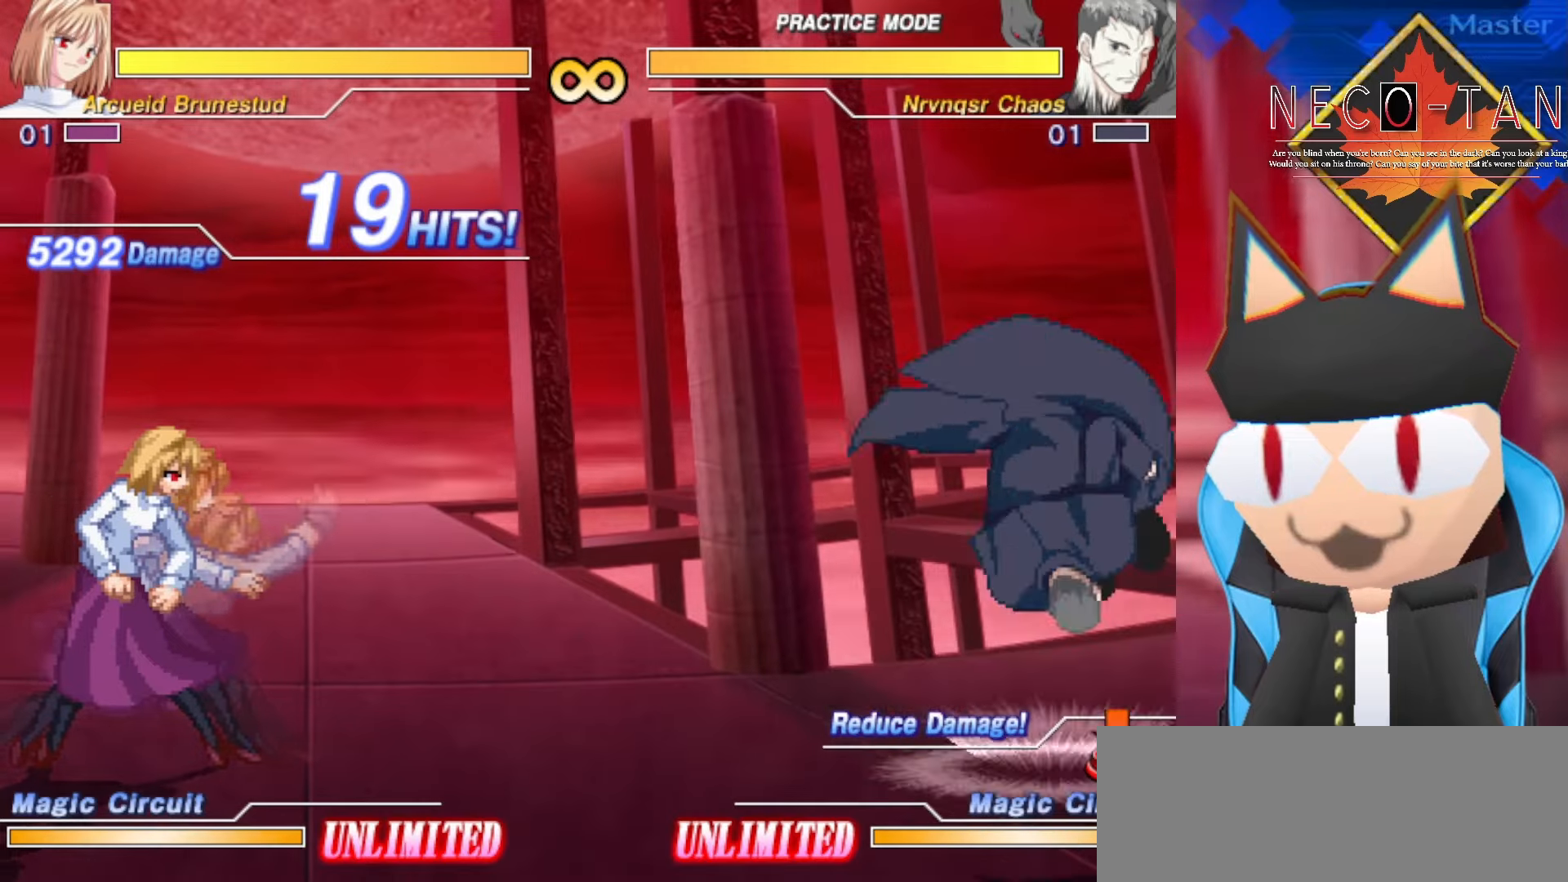
{"buttons": [], "left_stick": "center", "events": [[466, "left_stick", "center"]]}
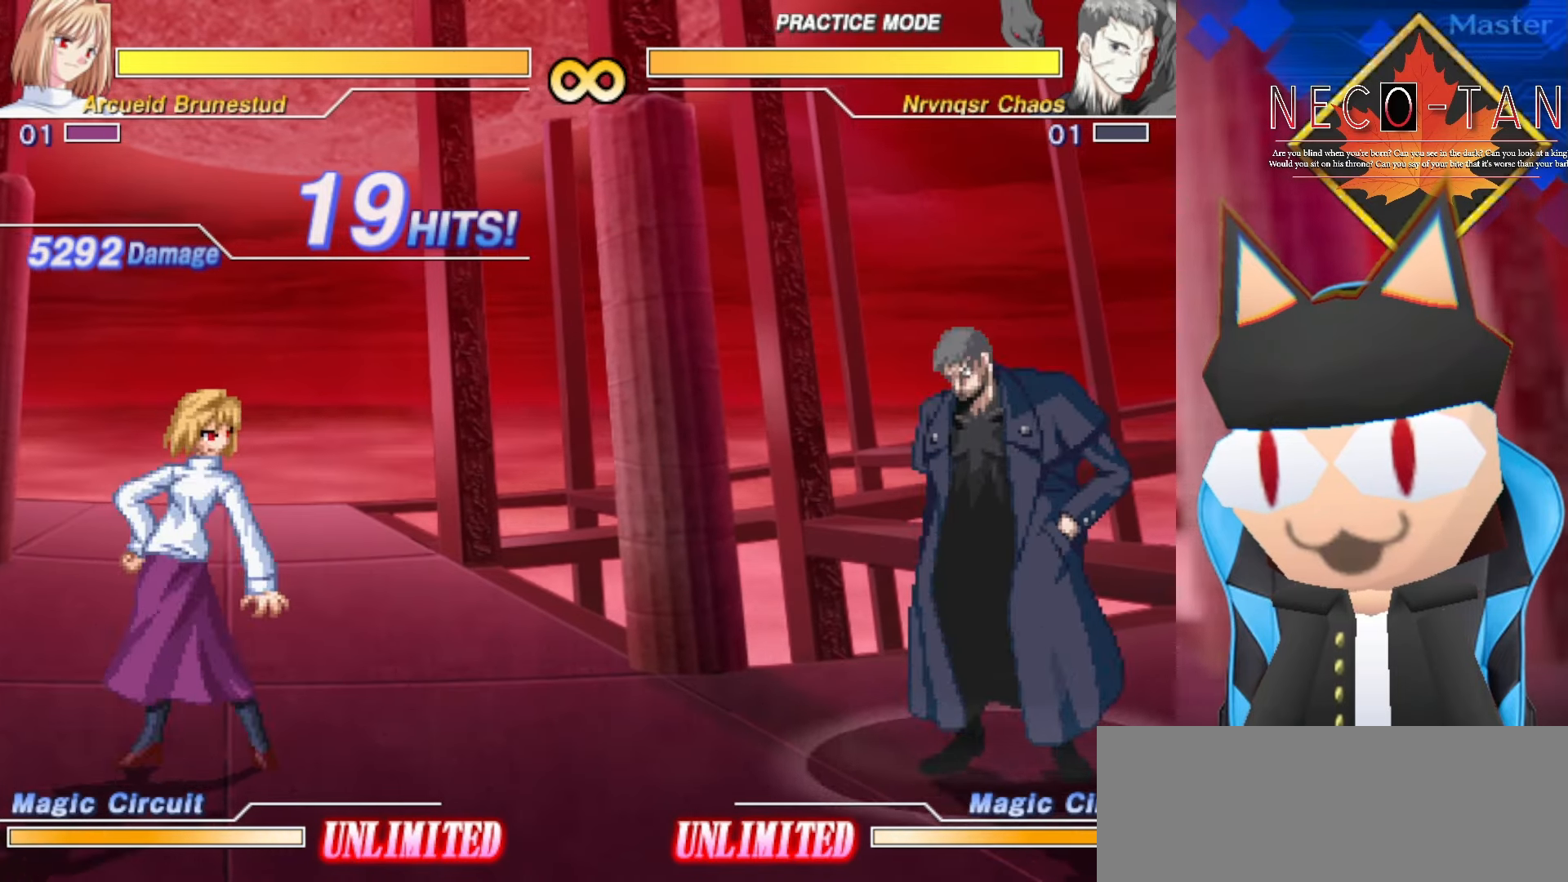
{"buttons": [], "left_stick": "center", "events": []}
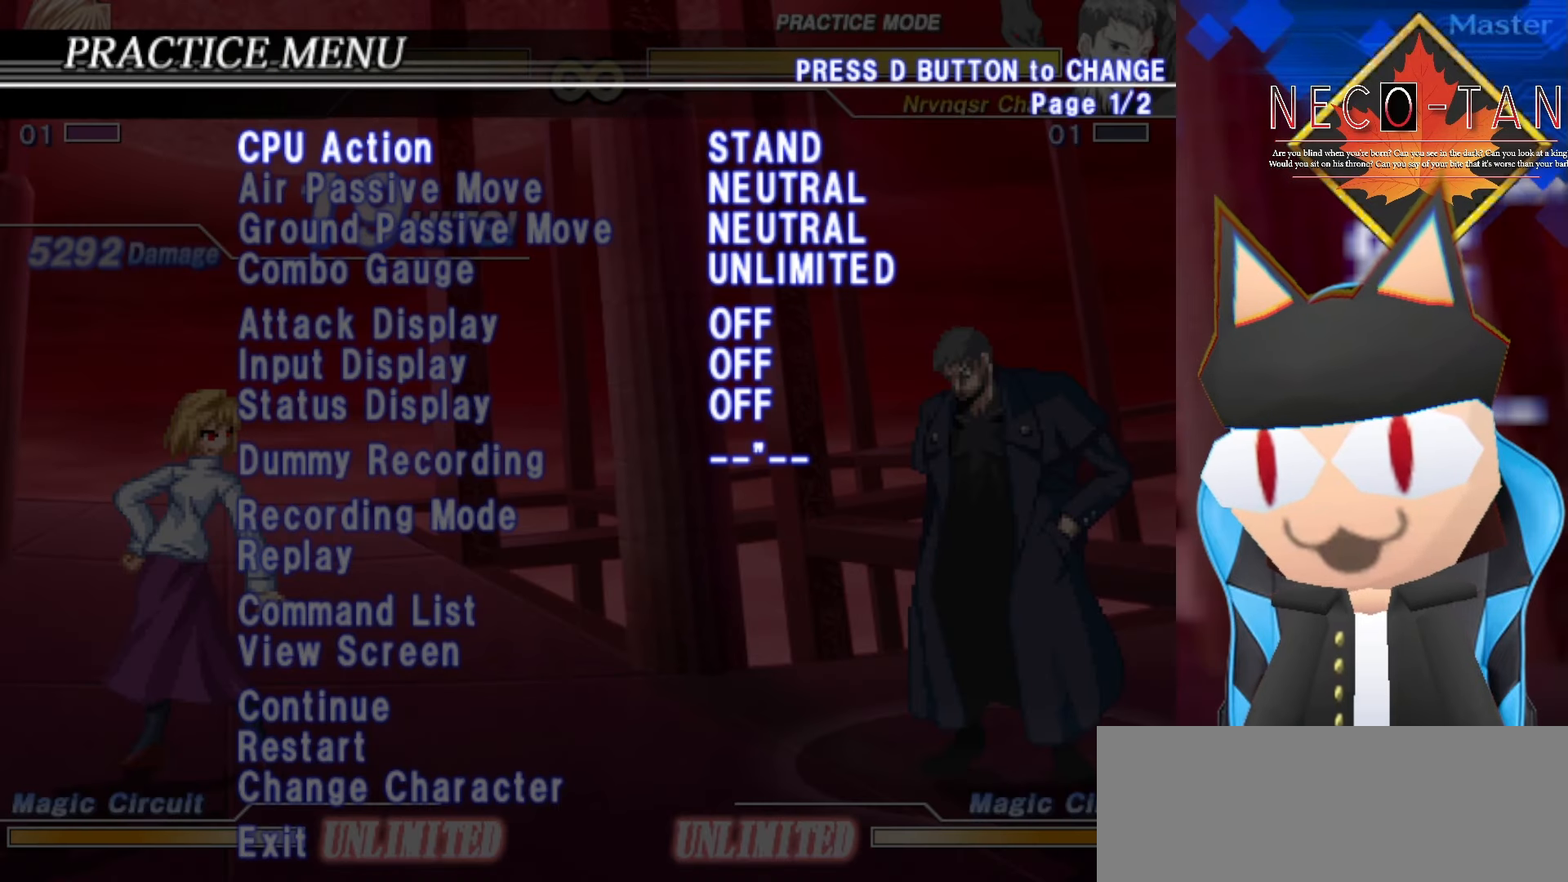
{"buttons": [], "left_stick": "left", "events": [[416, "left_stick", "left"]]}
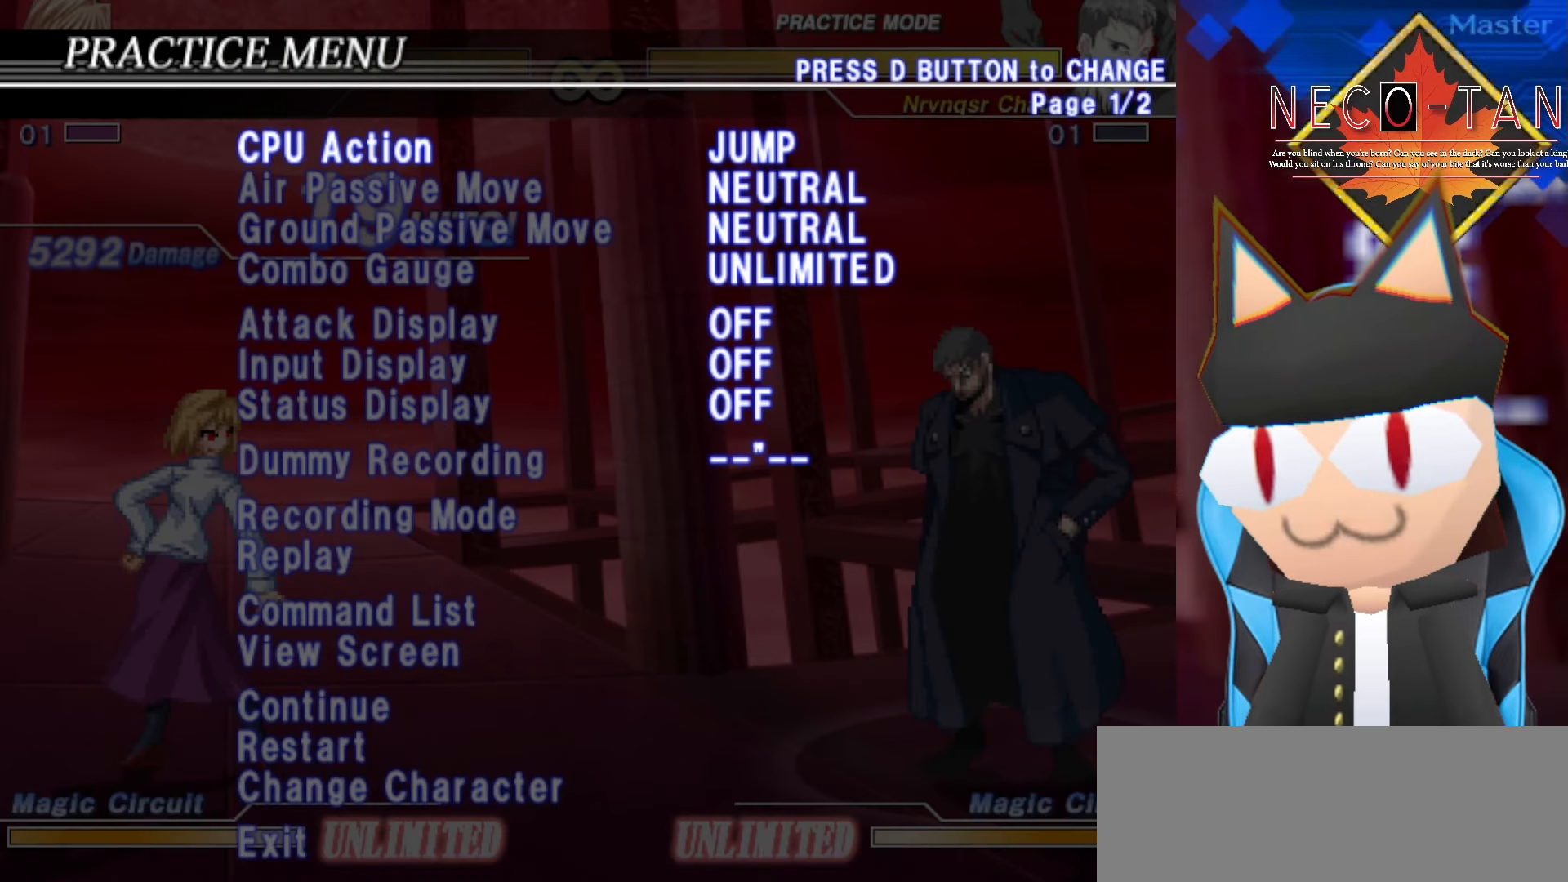
{"buttons": [], "left_stick": "center", "events": [[83, "left_stick", "center"], [316, "left_stick", "right"], [450, "left_stick", "center"]]}
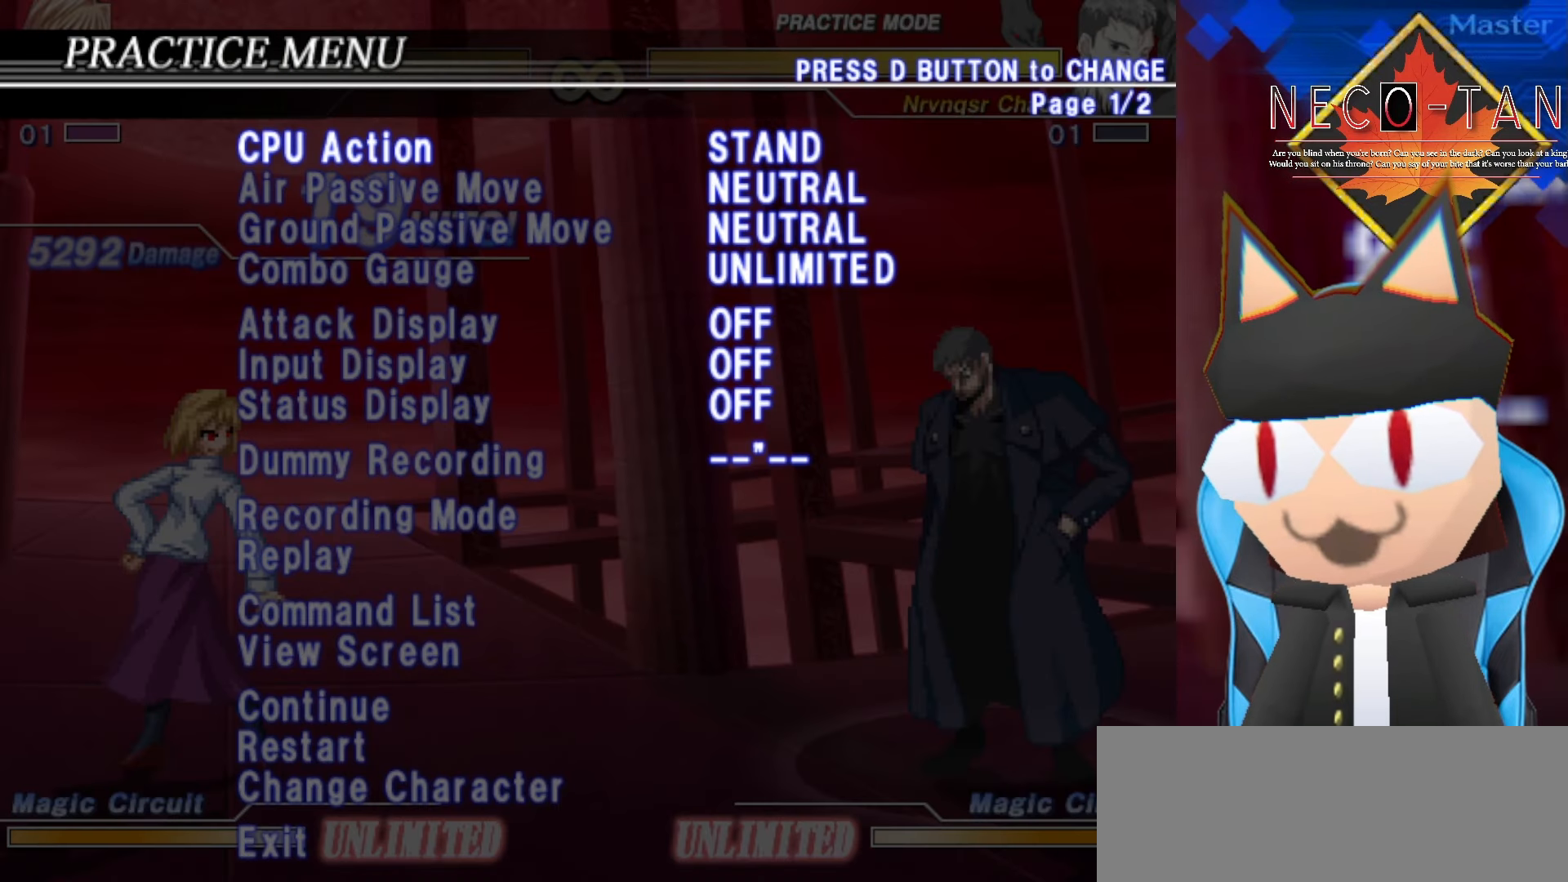
{"buttons": [], "left_stick": "center", "events": []}
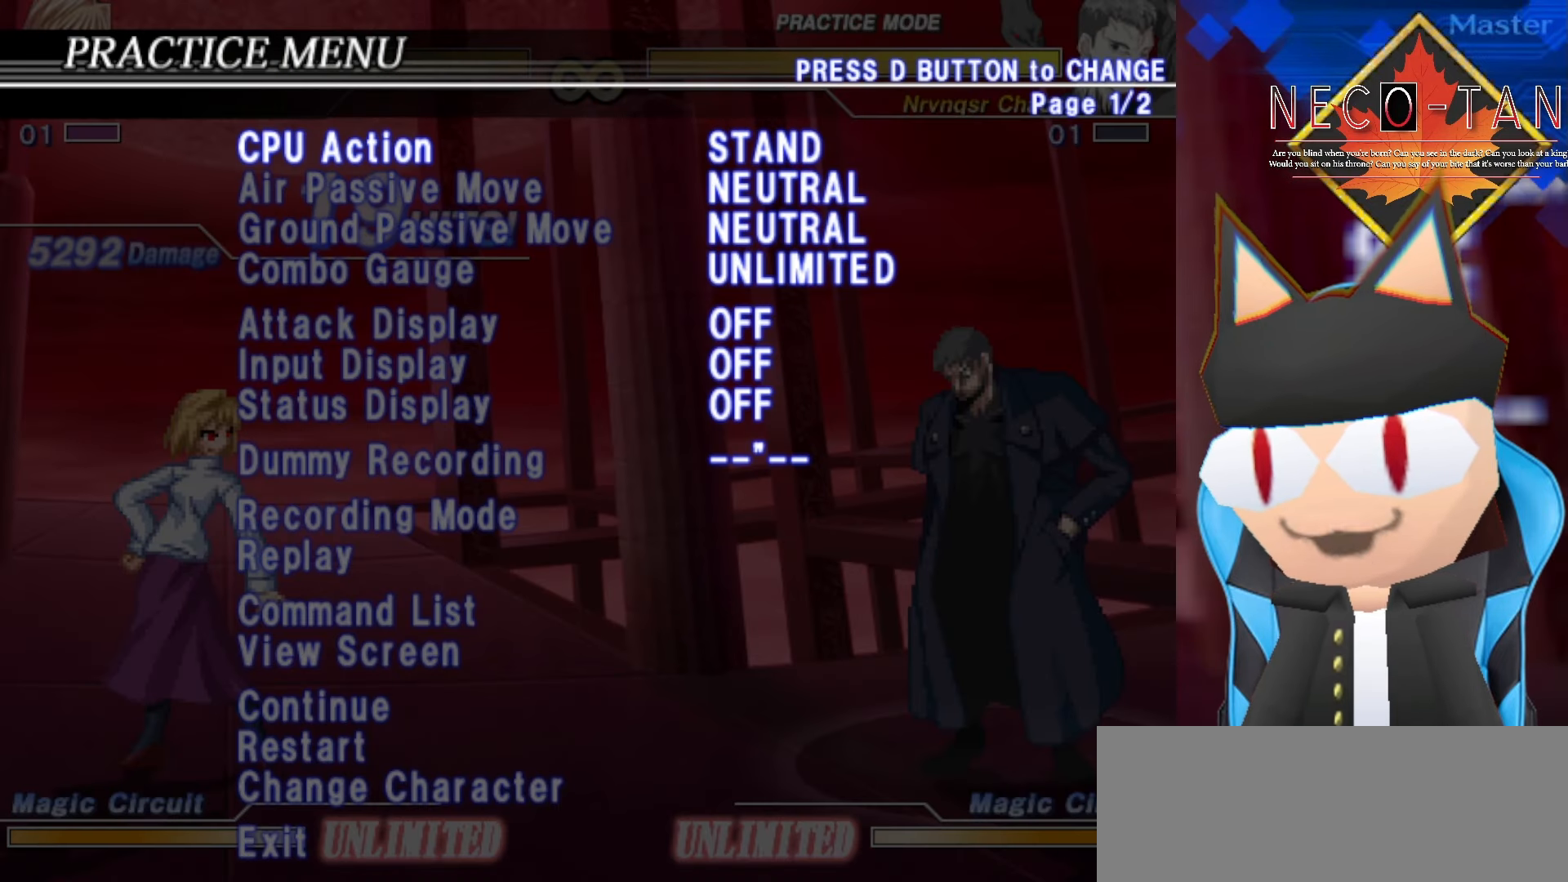
{"buttons": [], "left_stick": "center", "events": [[283, "left_stick", "up"], [433, "left_stick", "center"]]}
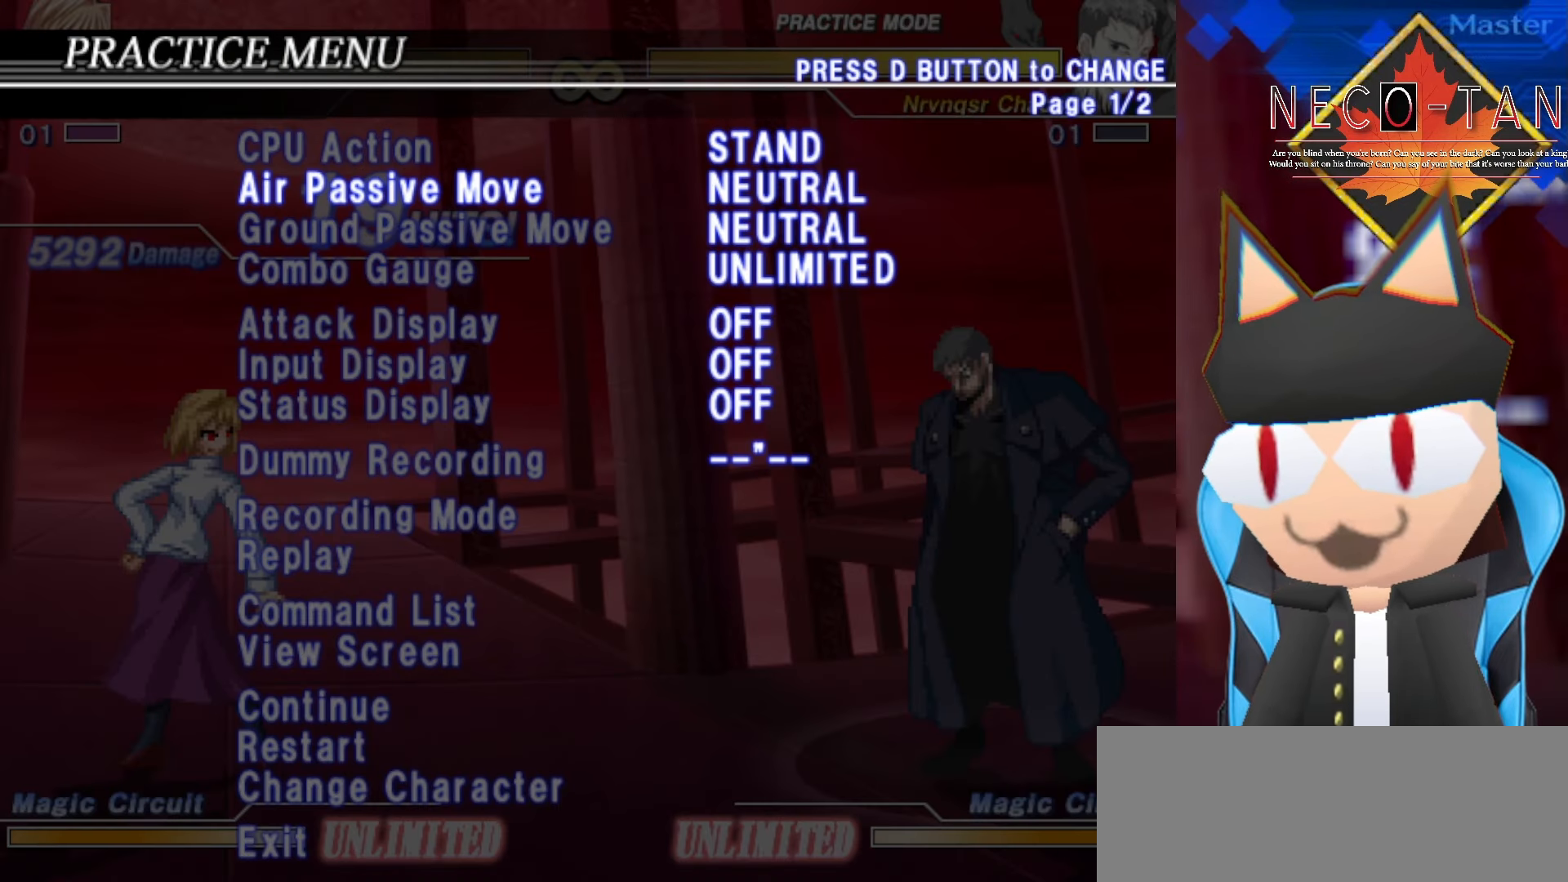
{"buttons": [], "left_stick": "center", "events": [[133, "left_stick", "down"], [216, "left_stick", "center"]]}
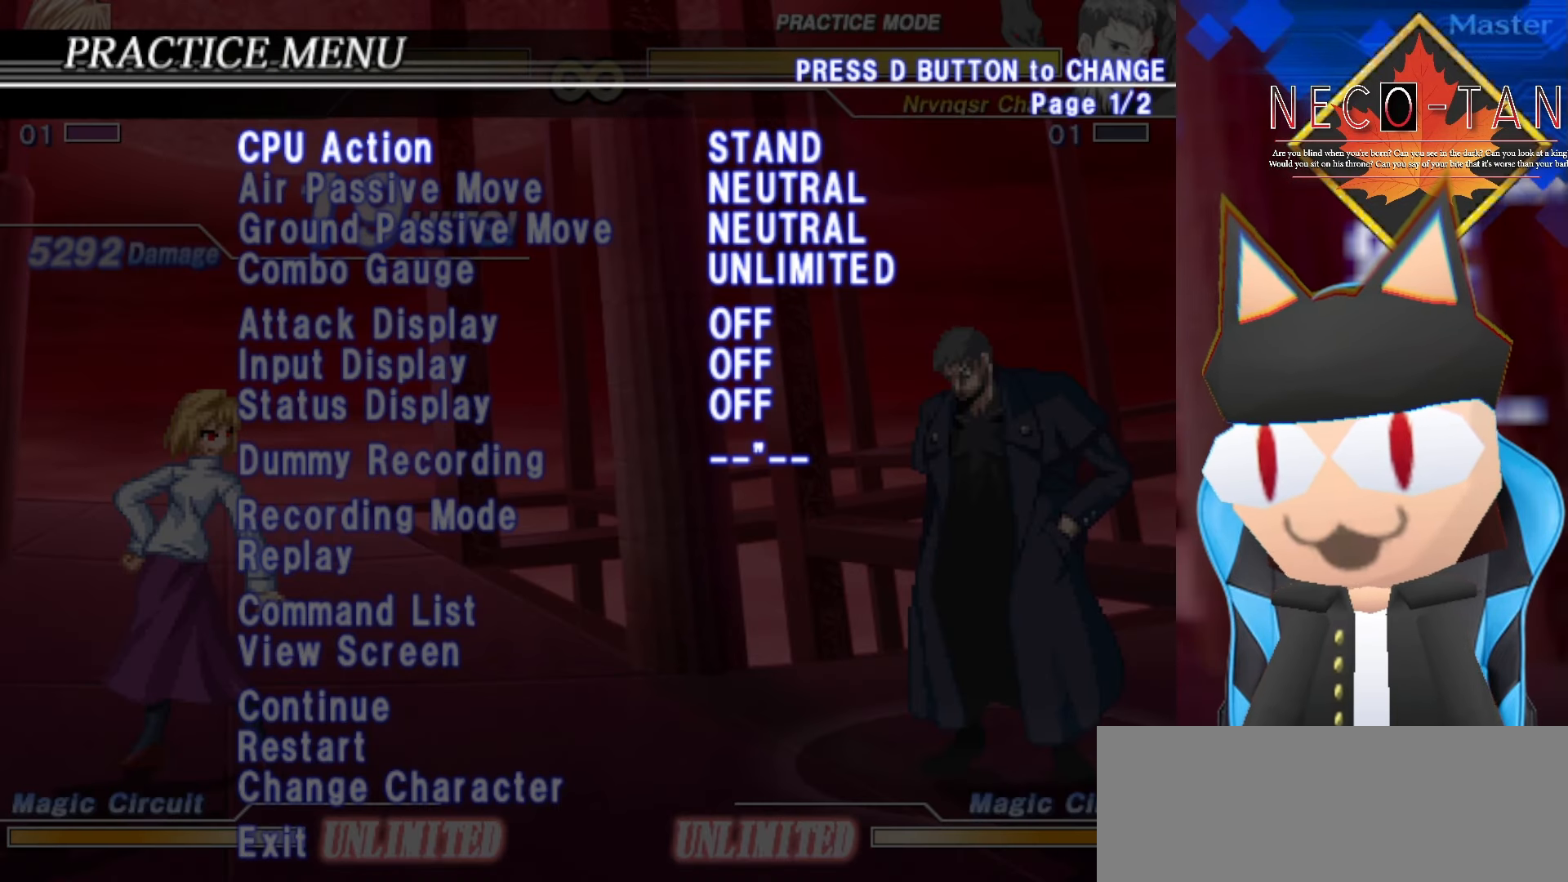
{"buttons": [], "left_stick": "right", "events": [[183, "left_stick", "right"], [316, "left_stick", "center"], [466, "left_stick", "right"]]}
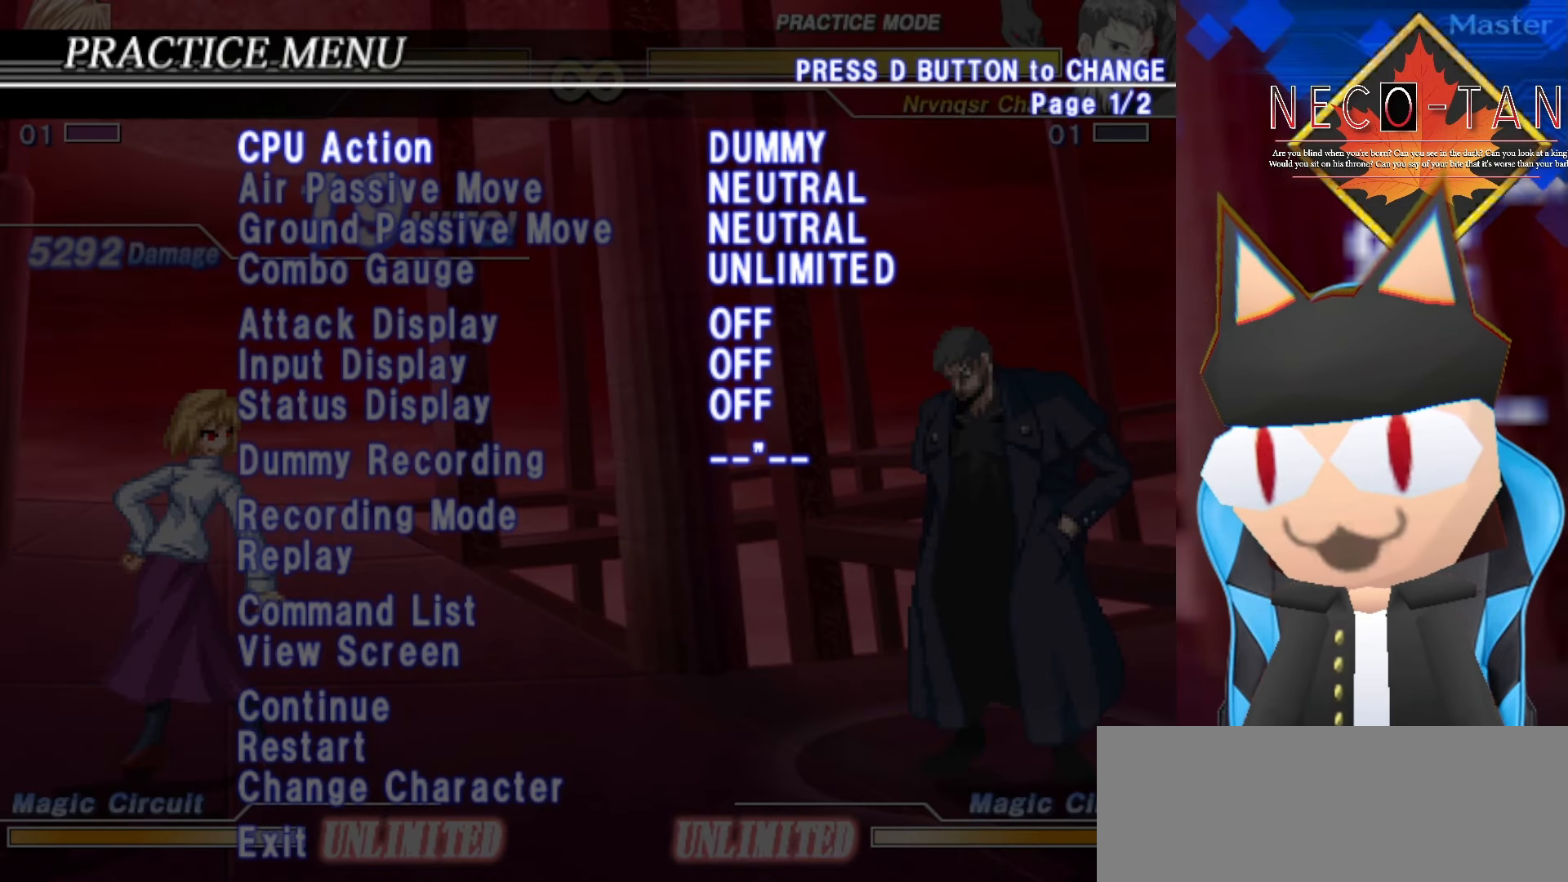
{"buttons": [], "left_stick": "center", "events": [[100, "left_stick", "center"], [283, "left_stick", "right"], [416, "left_stick", "center"]]}
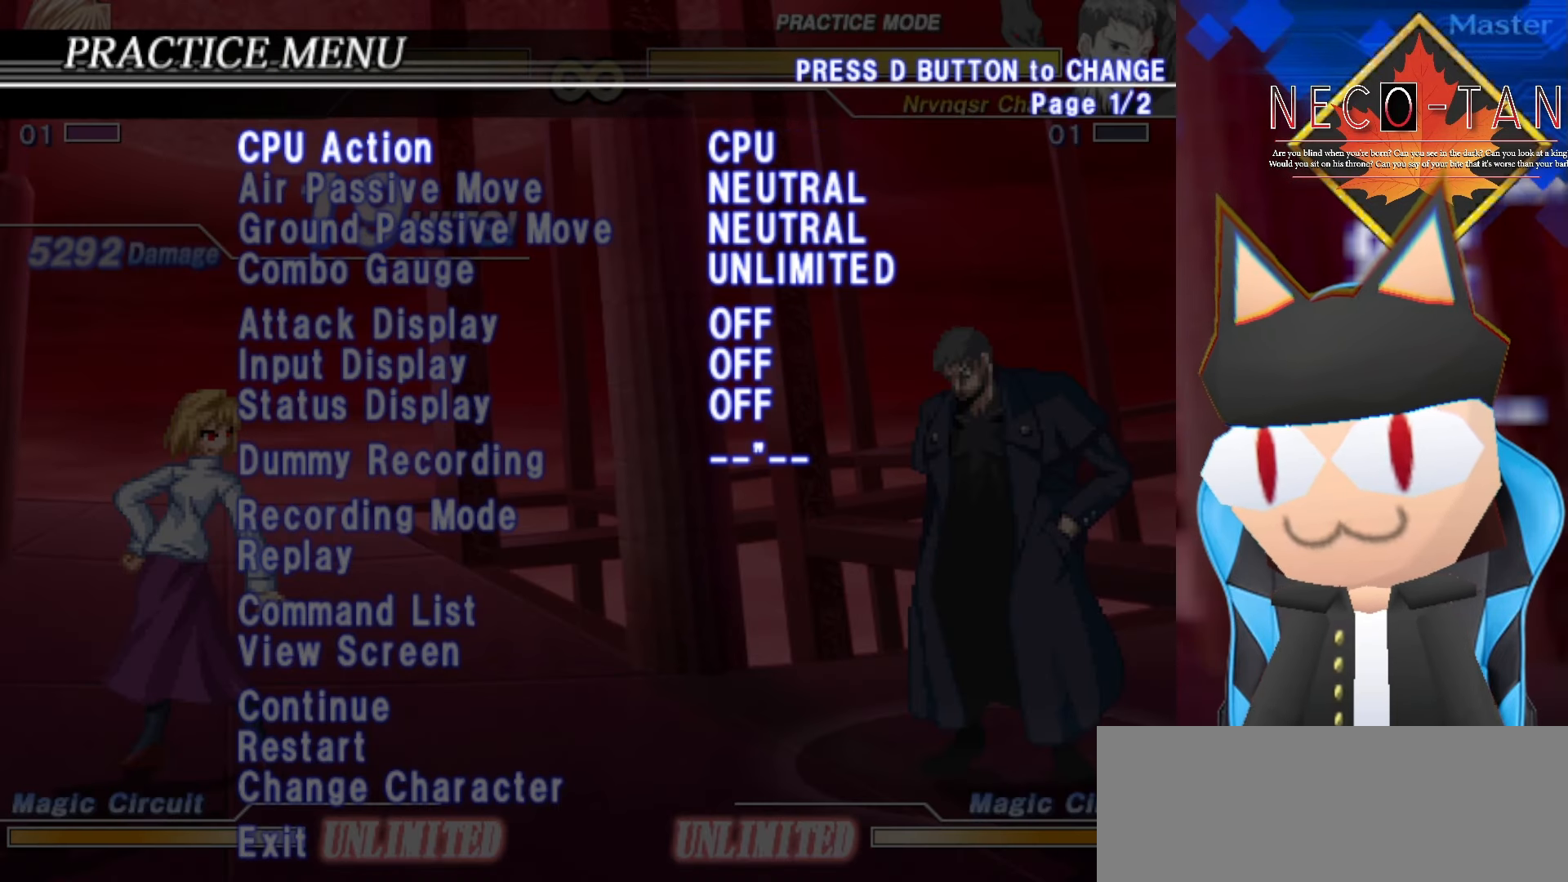
{"buttons": [], "left_stick": "right", "events": [[166, "left_stick", "right"], [283, "left_stick", "center"], [500, "left_stick", "right"]]}
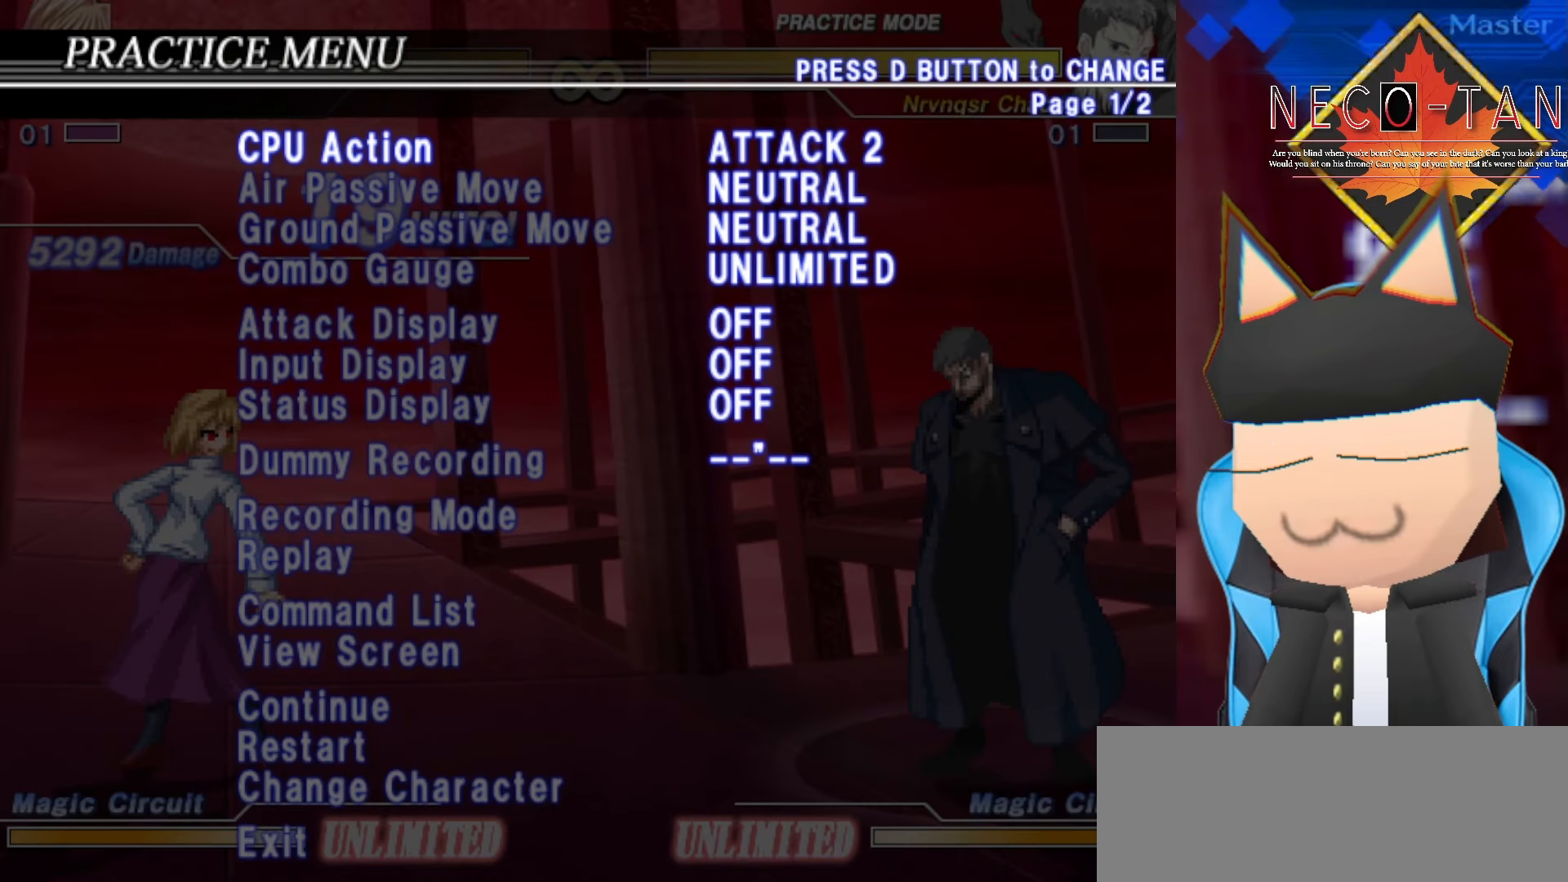
{"buttons": [], "left_stick": "center", "events": [[133, "left_stick", "center"]]}
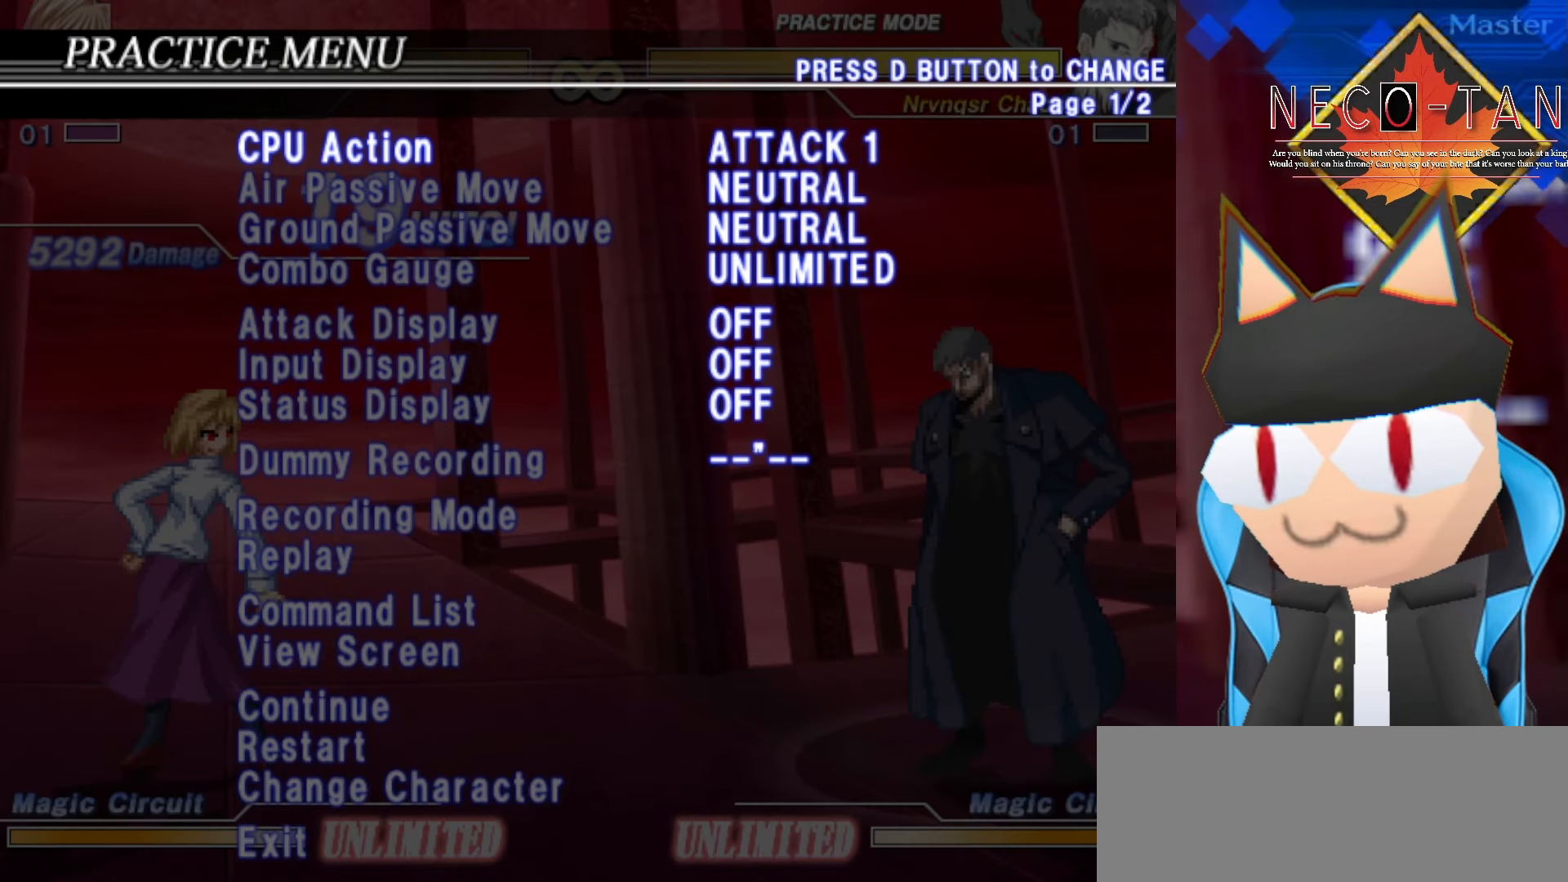
{"buttons": [], "left_stick": "center", "events": [[133, "CIRCLE", "down"], [283, "CIRCLE", "up"]]}
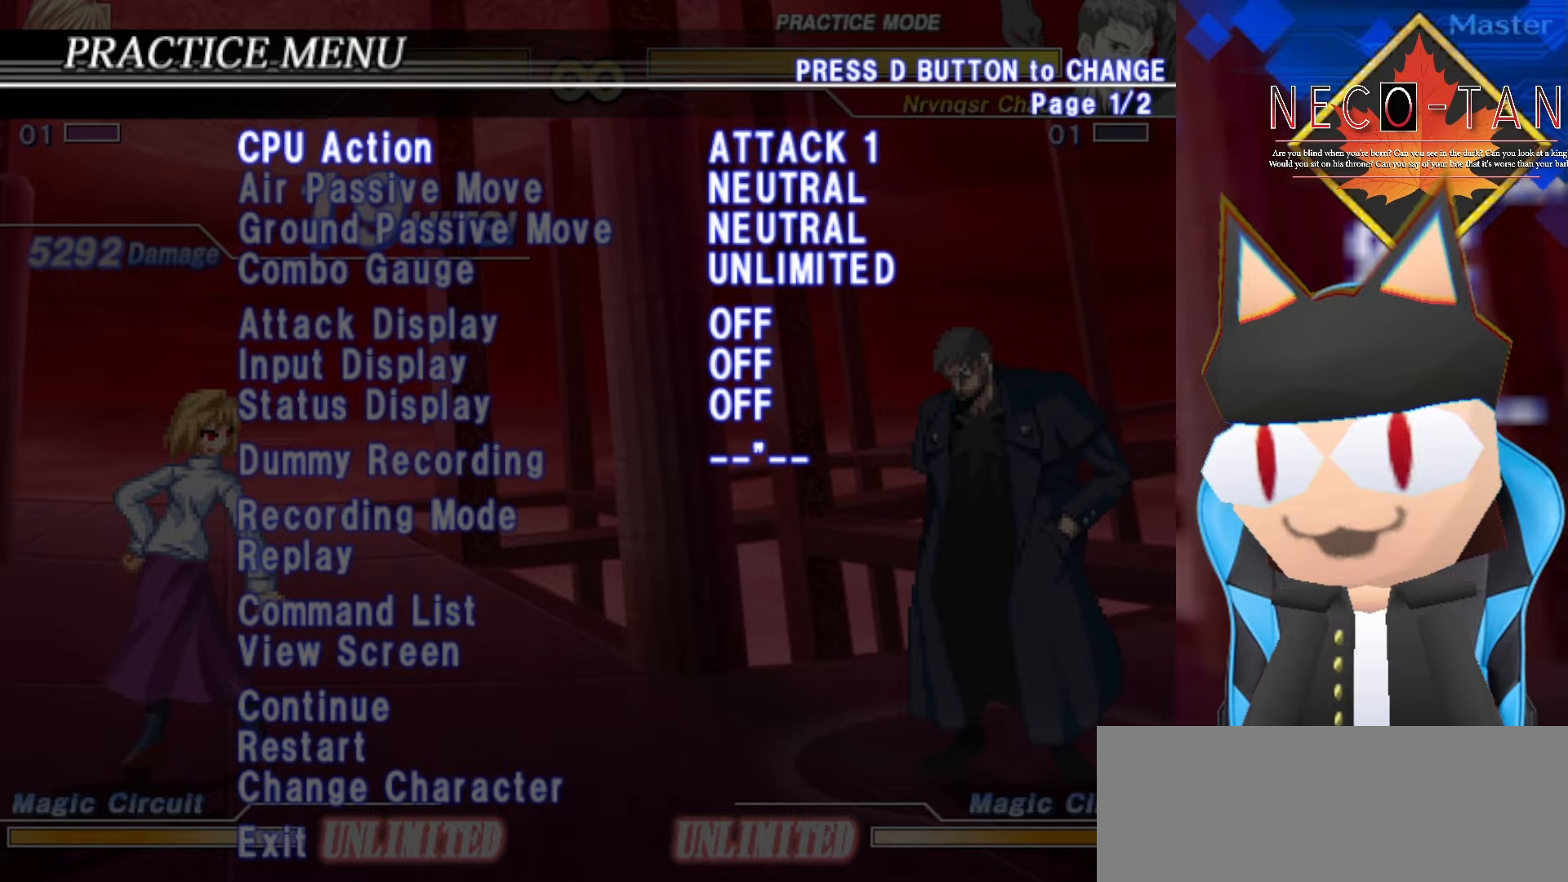
{"buttons": [], "left_stick": "center", "events": [[84, "L1", "down"], [267, "L1", "up"]]}
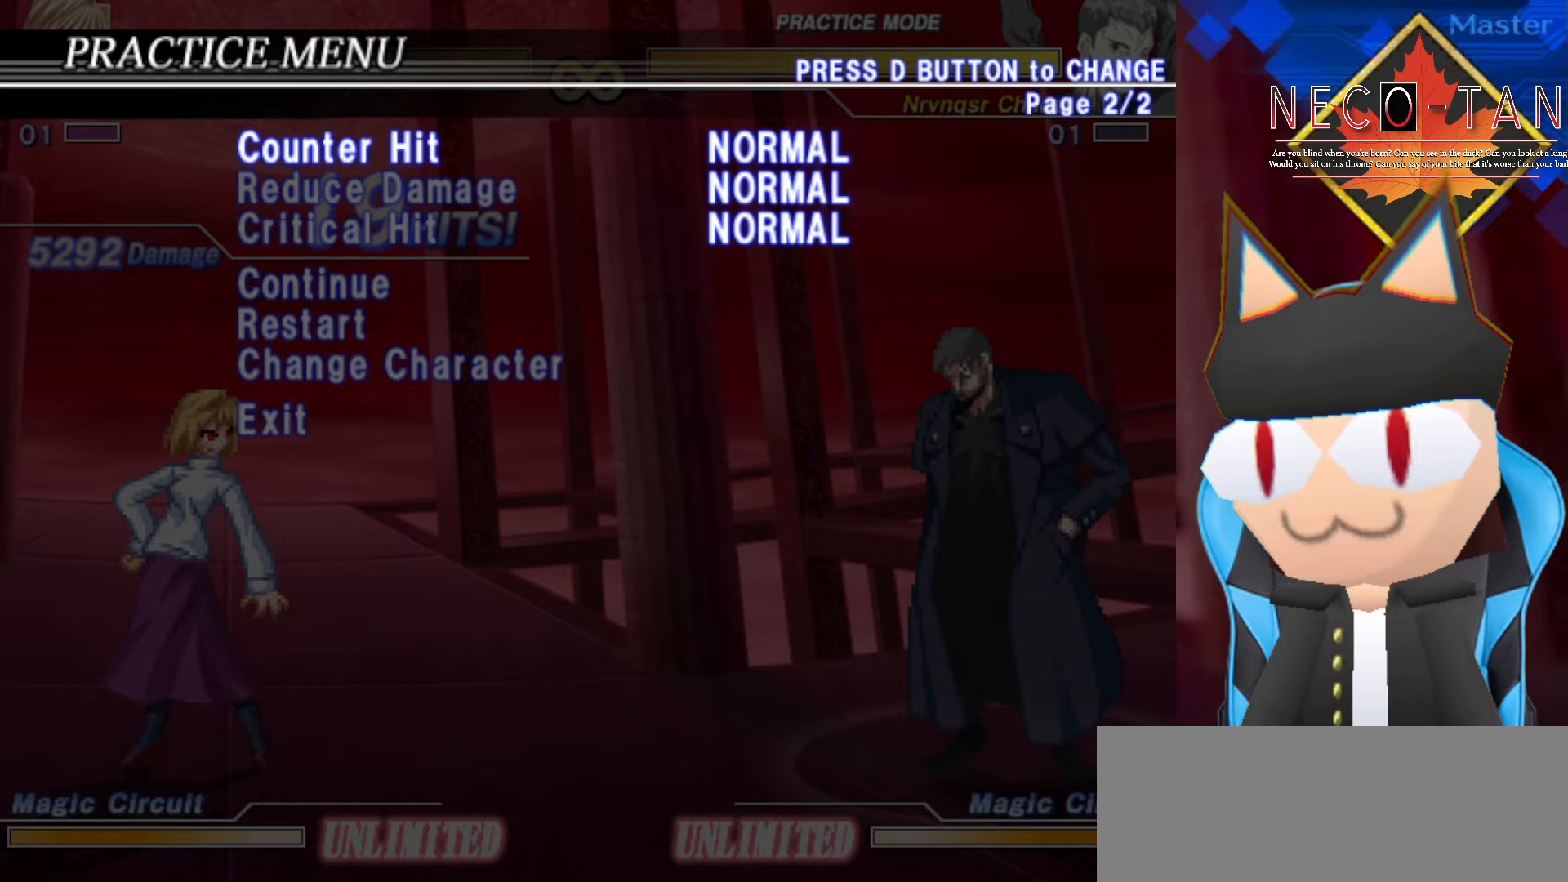
{"buttons": [], "left_stick": "center", "events": [[150, "L1", "down"], [317, "L1", "up"]]}
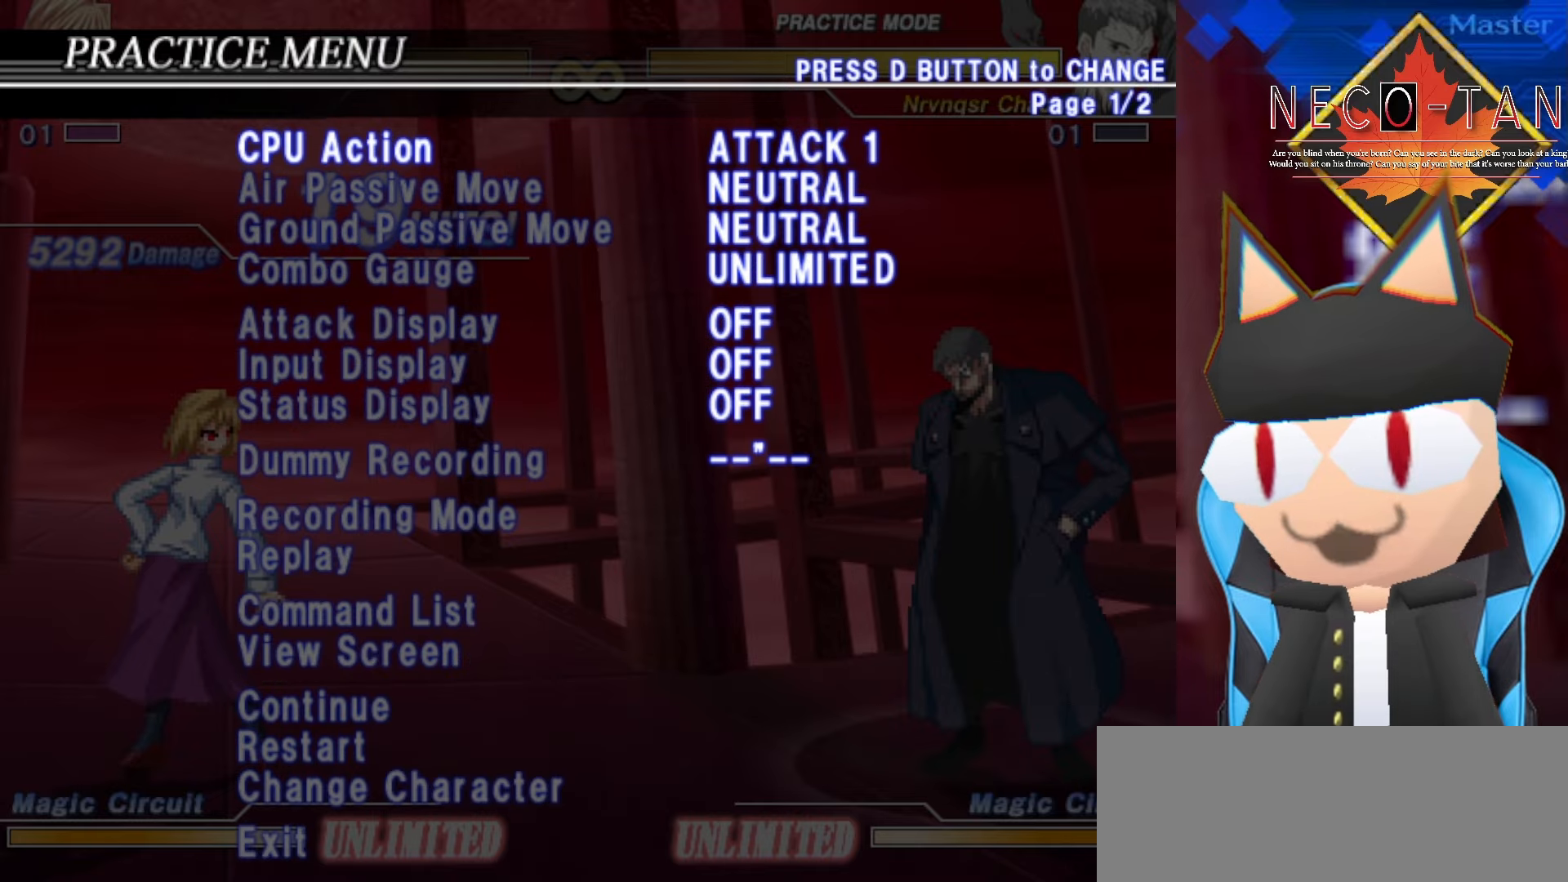
{"buttons": [], "left_stick": "center", "events": [[334, "left_stick", "down"], [434, "left_stick", "center"]]}
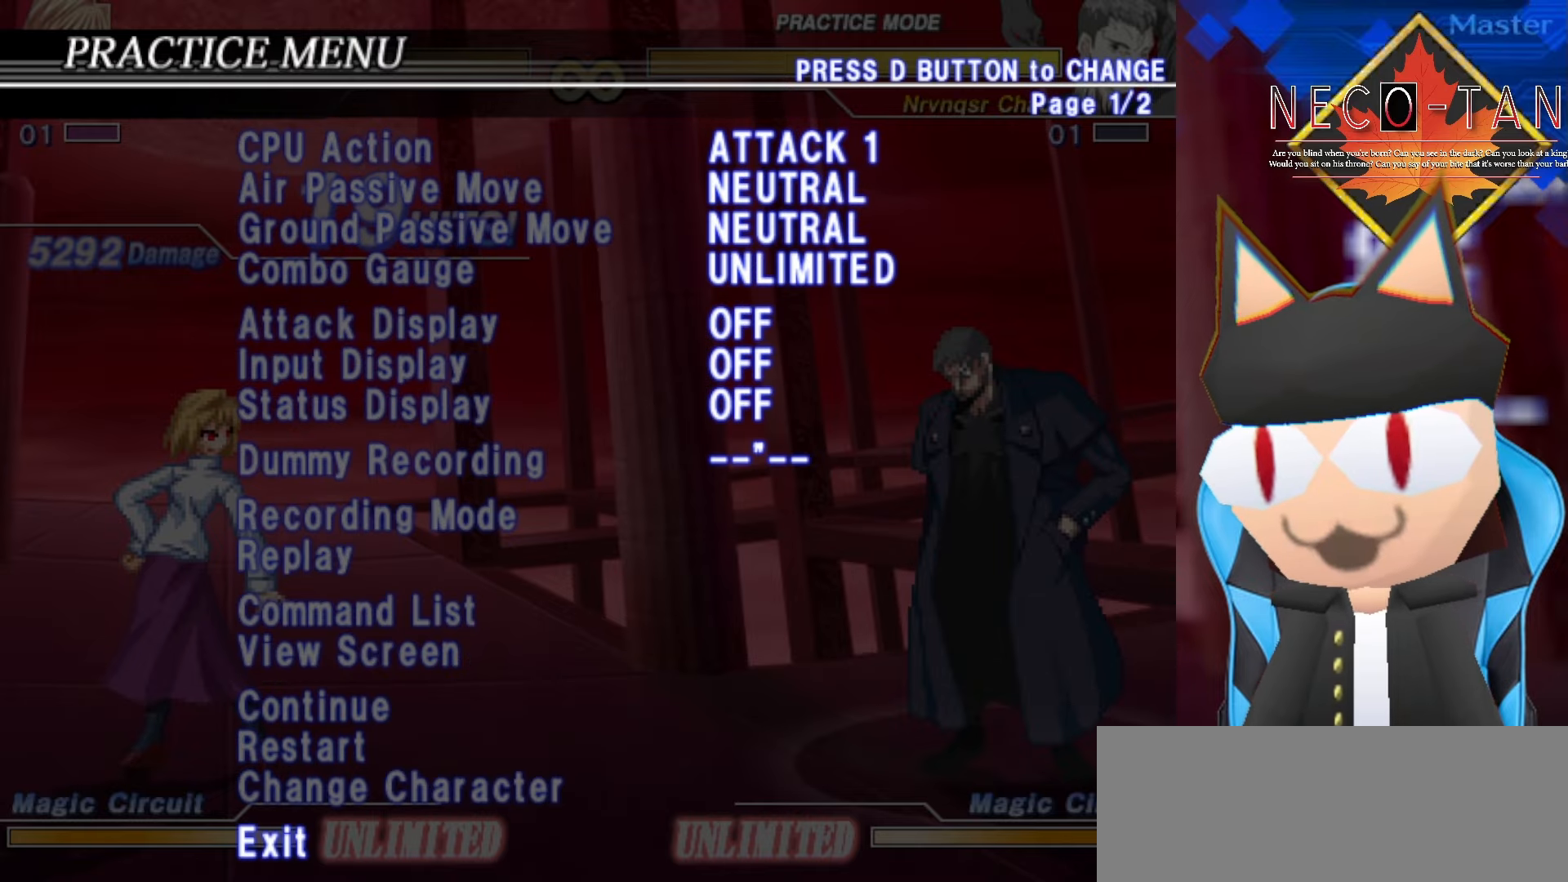
{"buttons": [], "left_stick": "center", "events": [[134, "left_stick", "down"], [234, "left_stick", "center"], [367, "left_stick", "down"], [450, "left_stick", "center"]]}
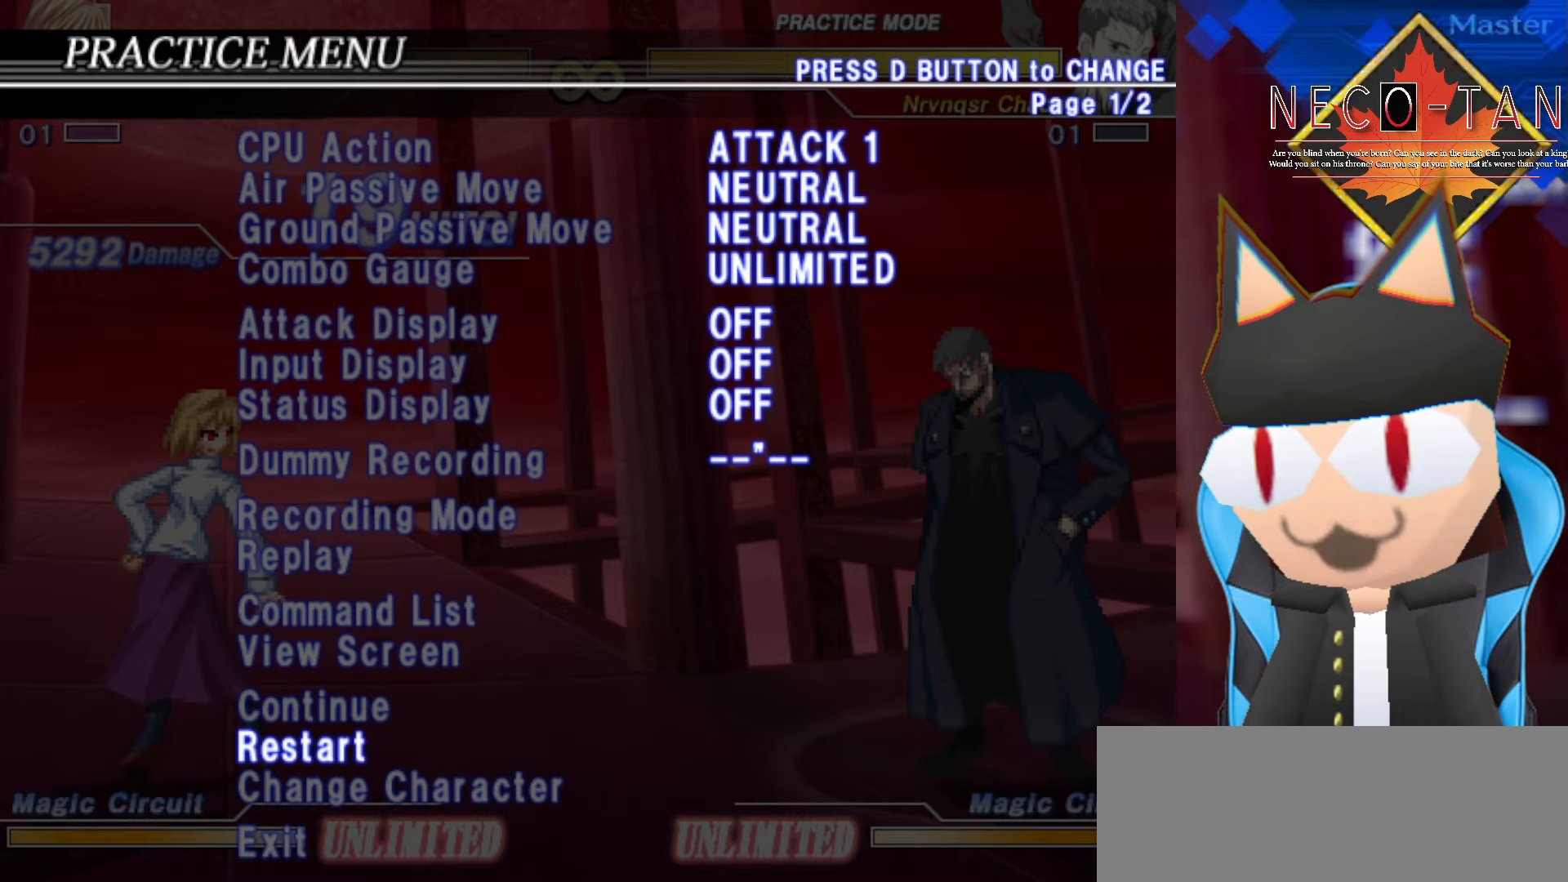
{"buttons": ["L2"], "left_stick": "center", "events": [[67, "left_stick", "down"], [150, "left_stick", "center"], [400, "L2", "down"]]}
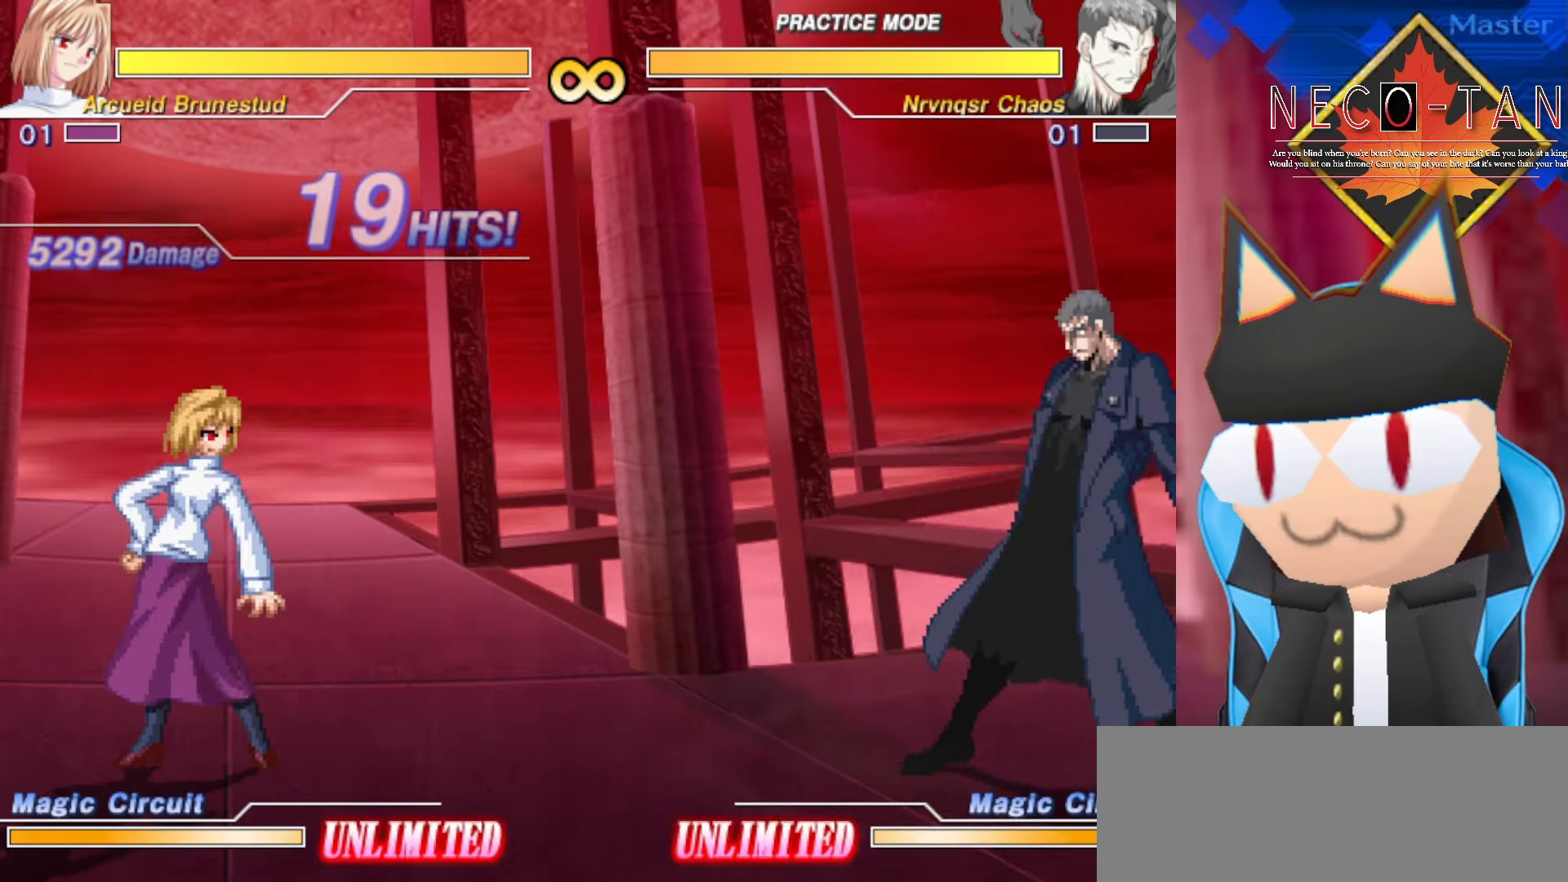
{"buttons": [], "left_stick": "center", "events": [[50, "L2", "up"]]}
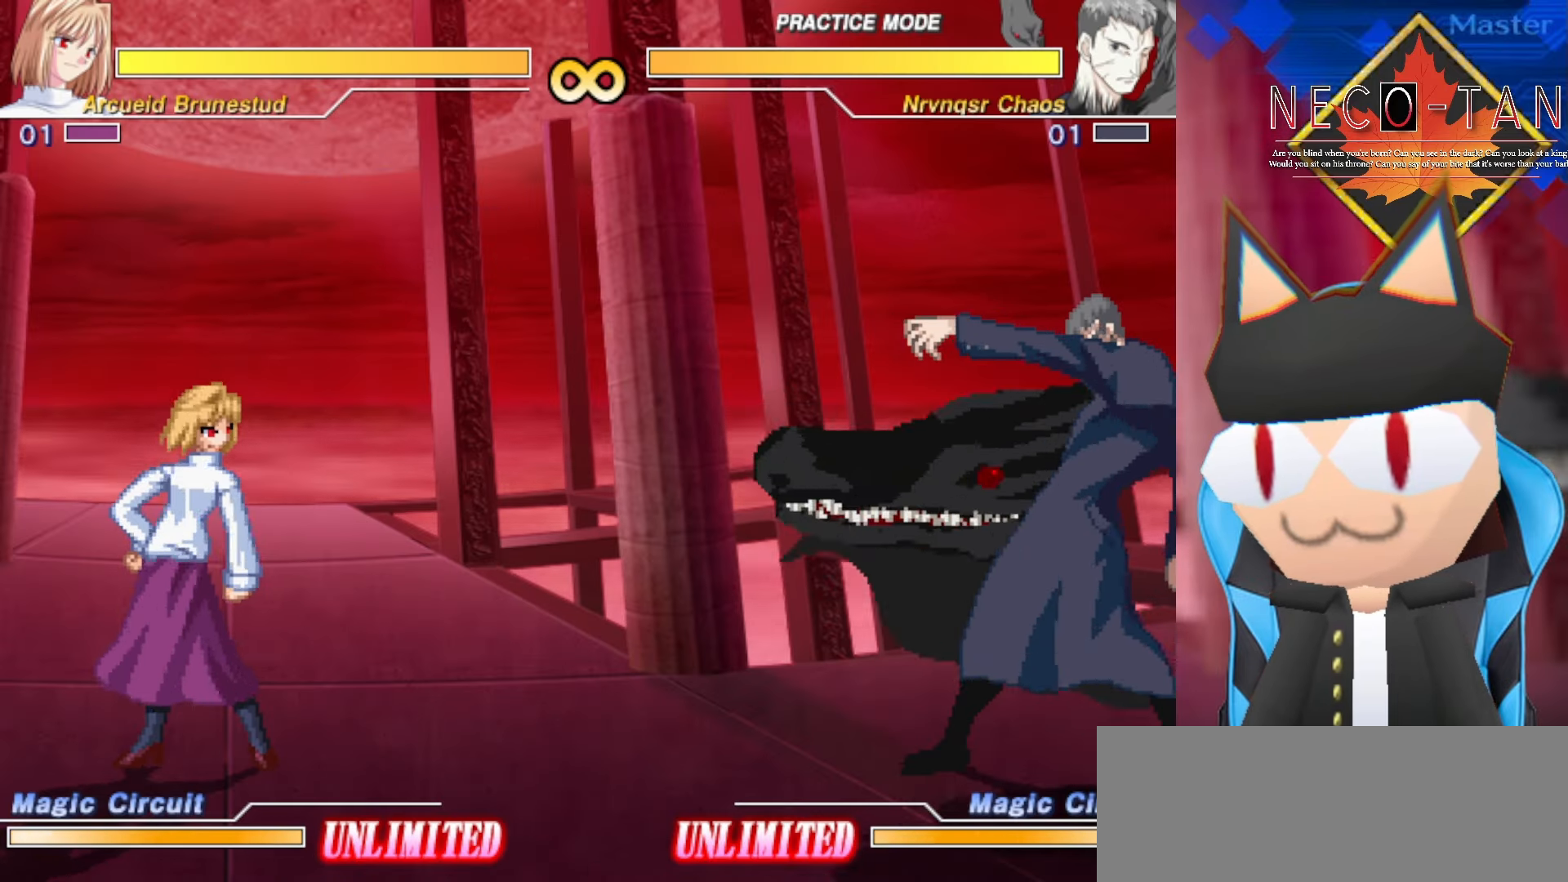
{"buttons": [], "left_stick": "center", "events": [[50, "L2", "down"], [67, "CIRCLE", "down"], [67, "R2", "down"], [234, "L2", "up"], [234, "R2", "up"], [250, "CIRCLE", "up"]]}
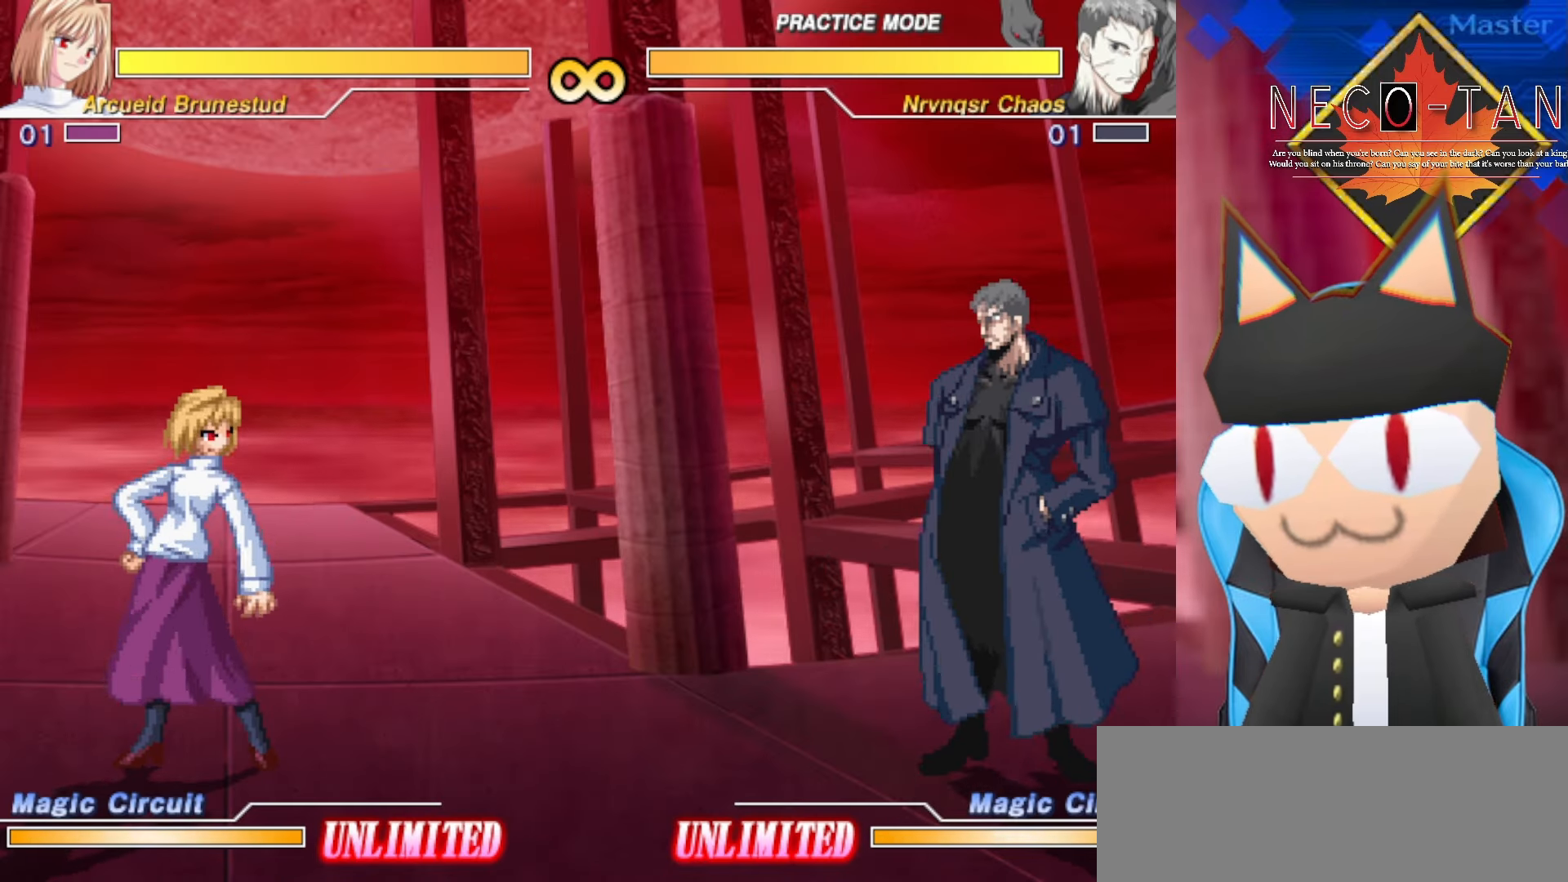
{"buttons": [], "left_stick": "center", "events": [[150, "CIRCLE", "down"], [150, "L2", "down"], [167, "R2", "down"], [334, "CIRCLE", "up"], [334, "L2", "up"], [334, "R2", "up"]]}